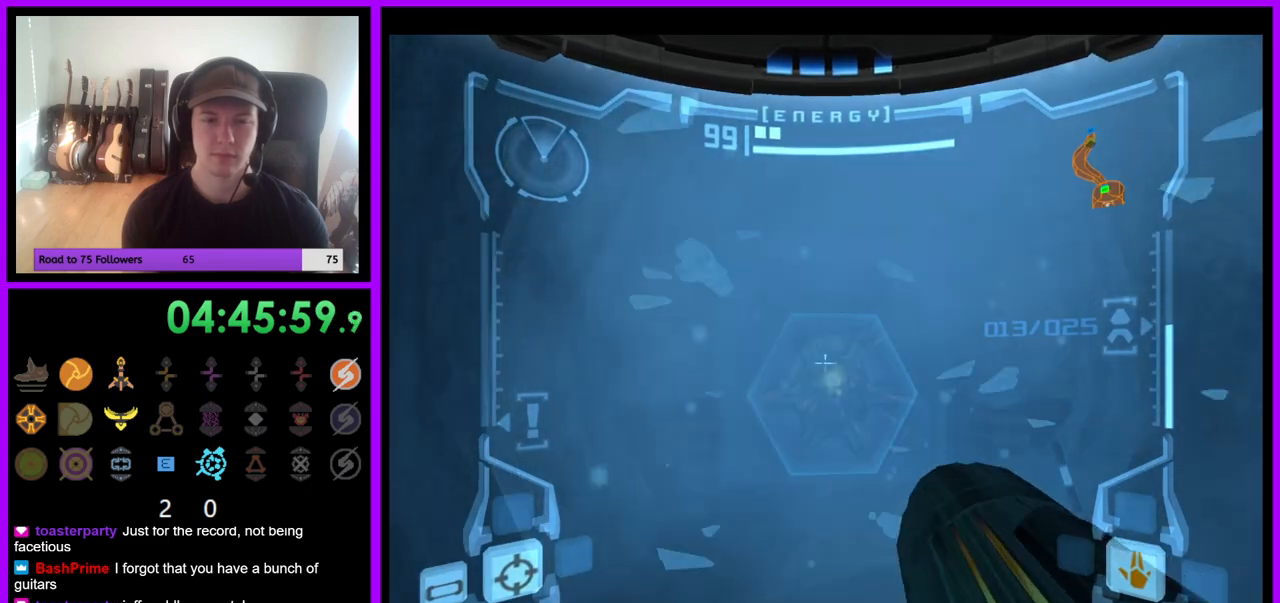
Gameplay with a controller (Nintendo layout); each line is a JSON object with the inputs held at the frame after it. "events" lists button and stick changes between this image and that frame as [ms after this image, input, new state], when the widget could be followed in between. Not read: L1 L3 R3 Z.
{"buttons": [], "left_stick": "up", "right_stick": "center", "events": []}
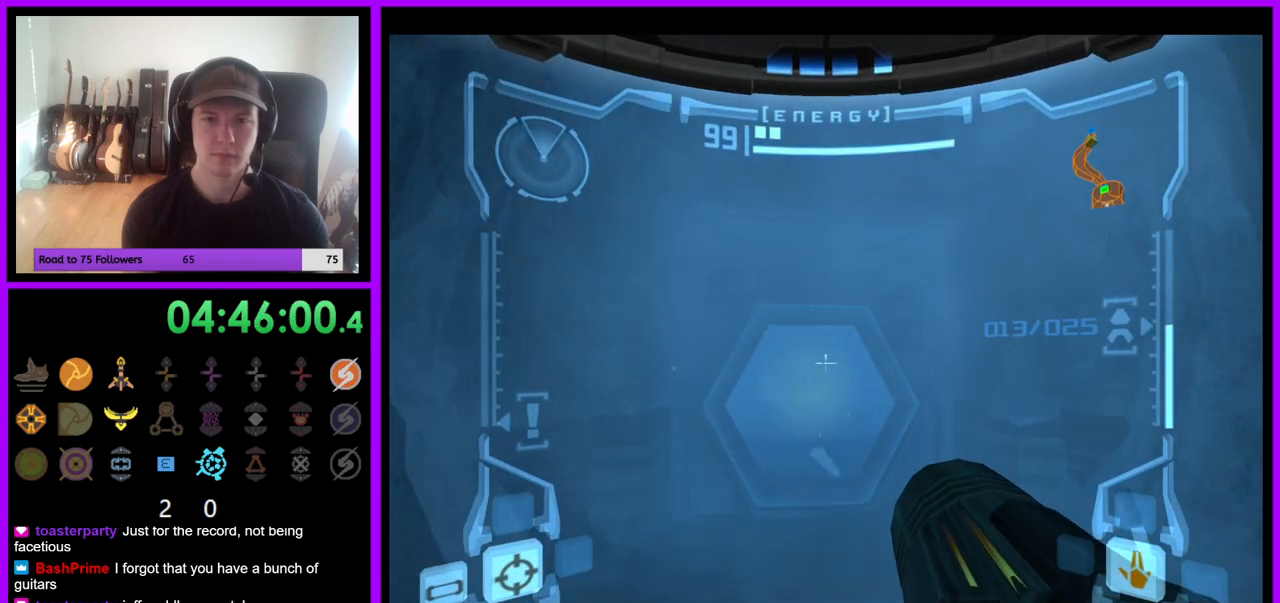
{"buttons": [], "left_stick": "up", "right_stick": "center", "events": []}
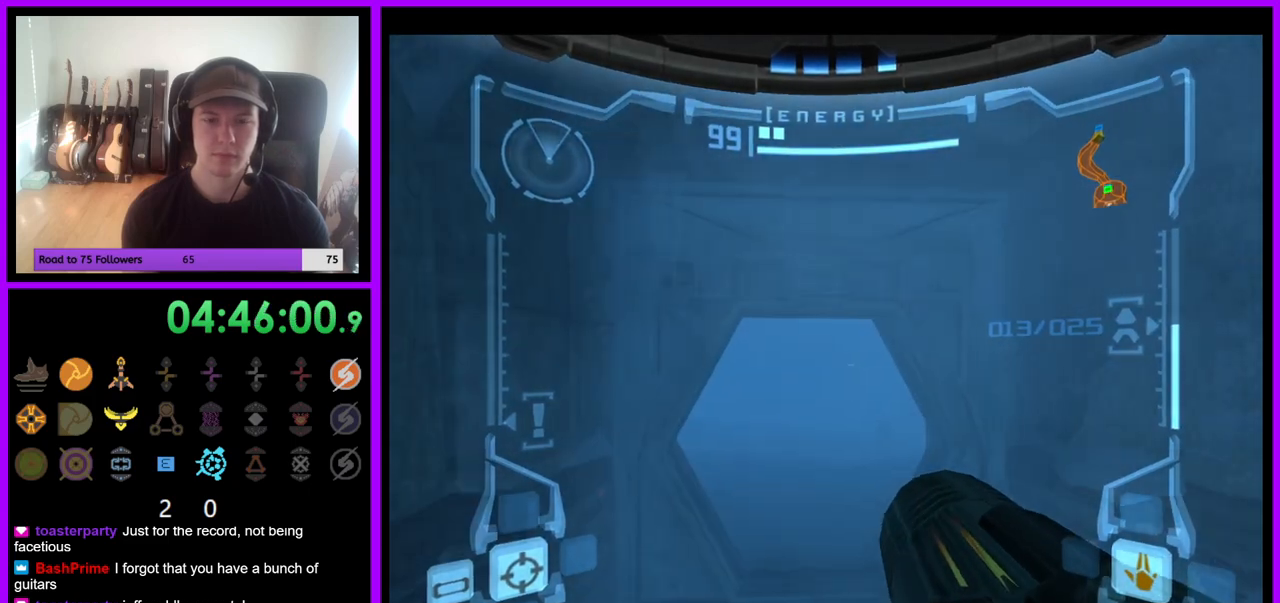
{"buttons": [], "left_stick": "up", "right_stick": "center", "events": []}
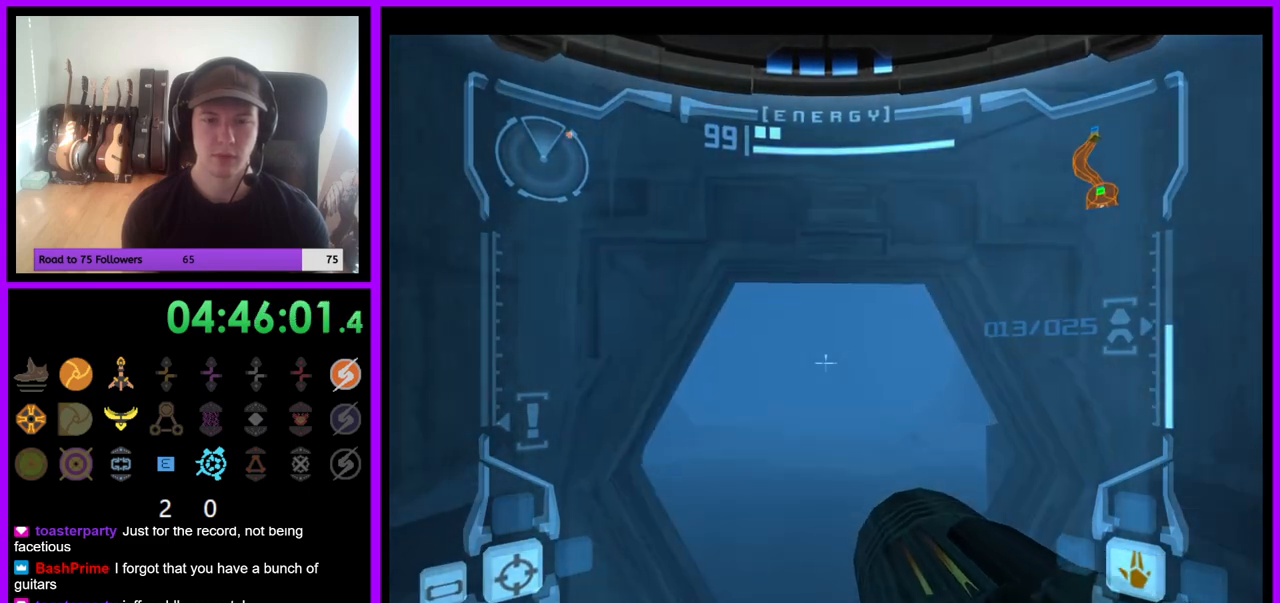
{"buttons": [], "left_stick": "up", "right_stick": "center", "events": []}
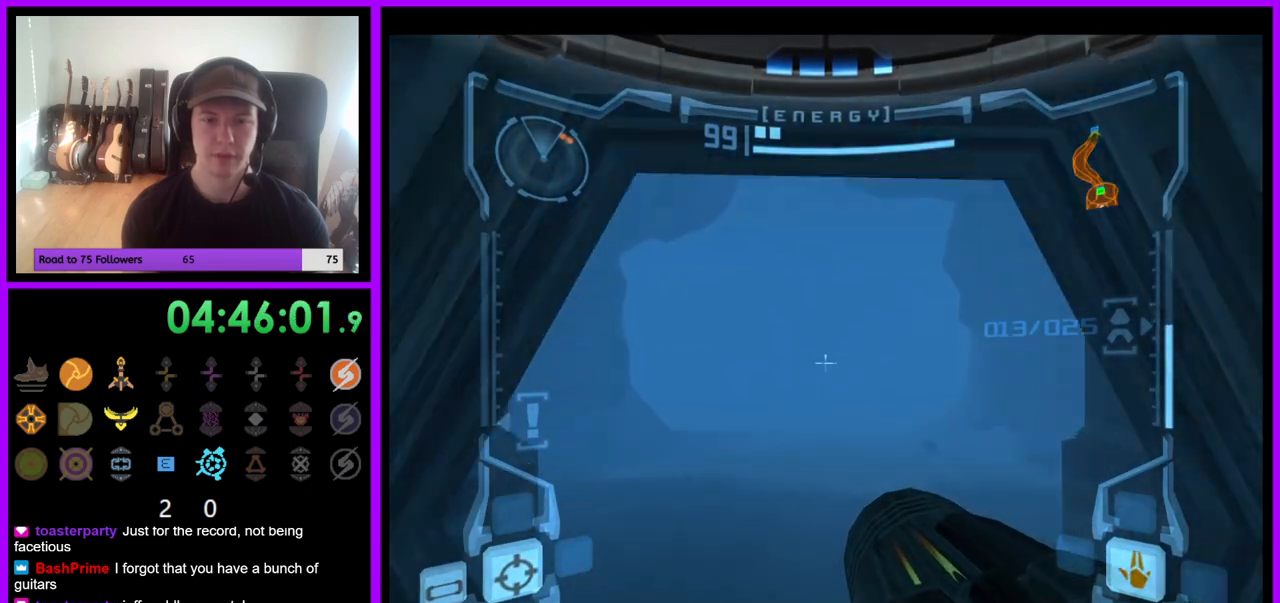
{"buttons": [], "left_stick": "up", "right_stick": "center", "events": []}
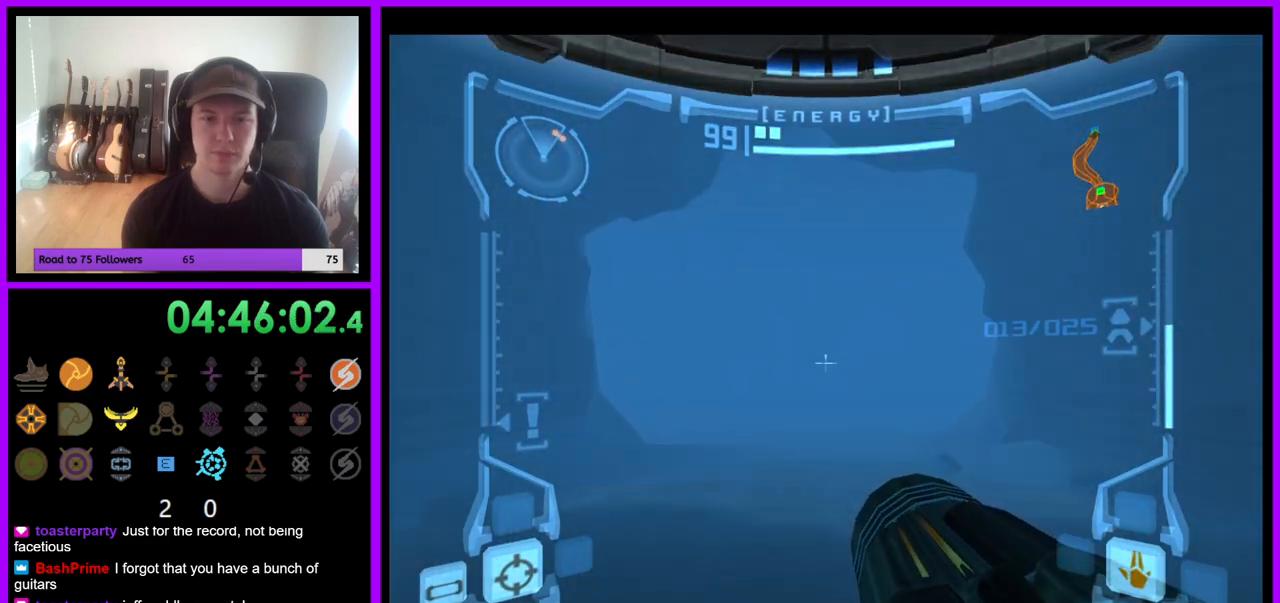
{"buttons": [], "left_stick": "up", "right_stick": "center", "events": []}
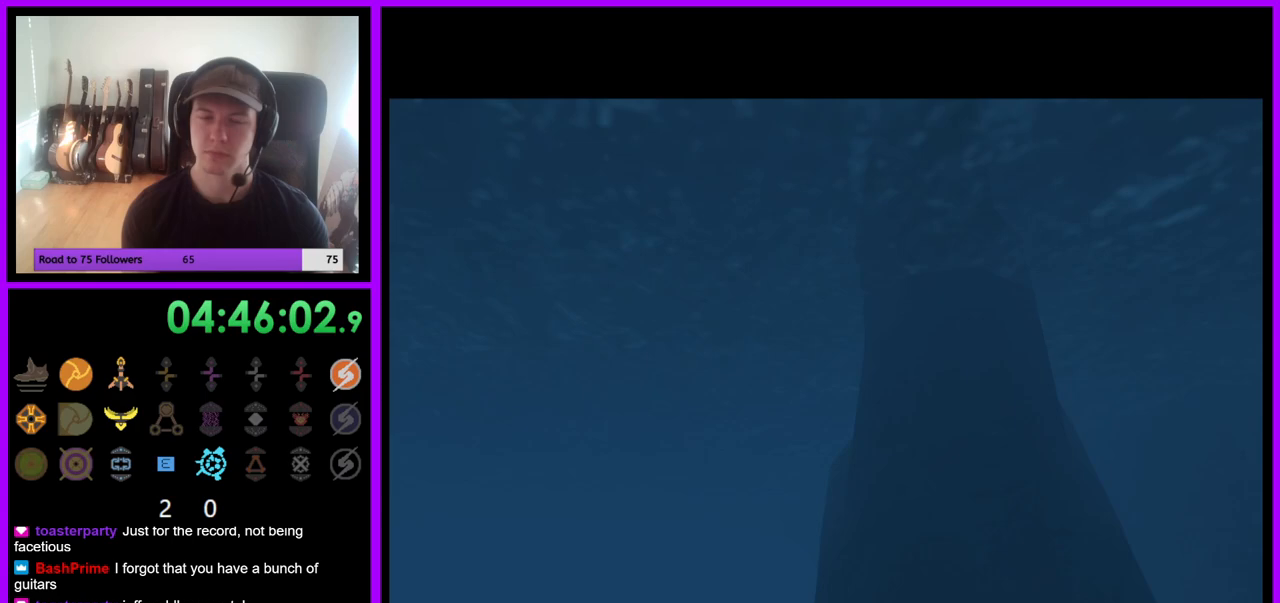
{"buttons": [], "left_stick": "center", "right_stick": "center", "events": [[117, "left_stick", "center"]]}